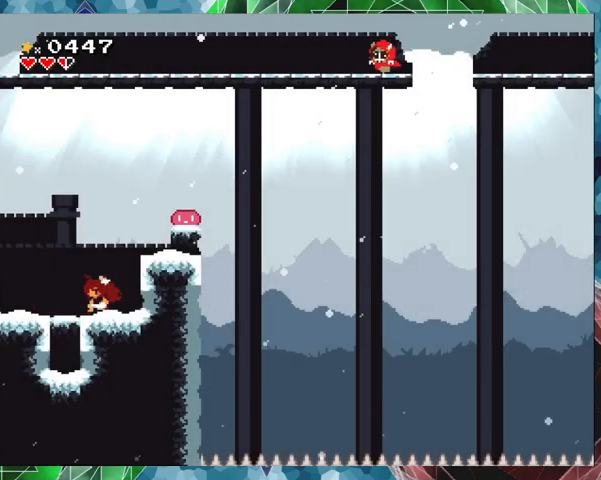
Gameplay with a controller (Nintendo layout); each line is a JSON object with the inputs held at the frame after it. "events" lists button and stick changes between this image and that frame as [ms after this image, input, new state], when the widget could be followed in between. Not read: L3 R3 left_stick right_stick.
{"buttons": ["Y"], "events": [[100, "DPAD_LEFT", "up"]]}
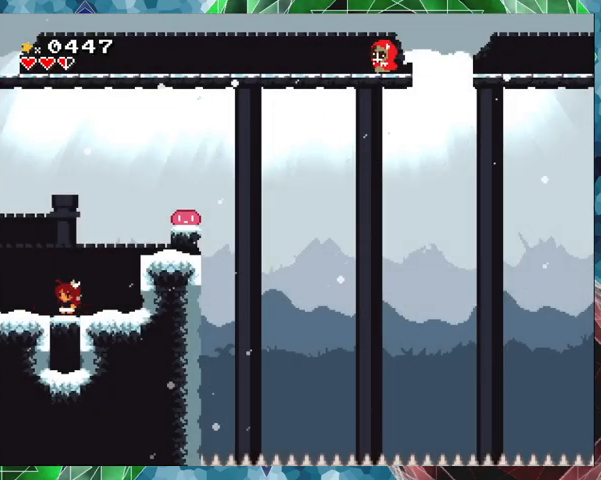
{"buttons": ["Y"], "events": [[67, "DPAD_DOWN", "down"], [133, "B", "down"], [267, "B", "up"], [500, "DPAD_DOWN", "up"]]}
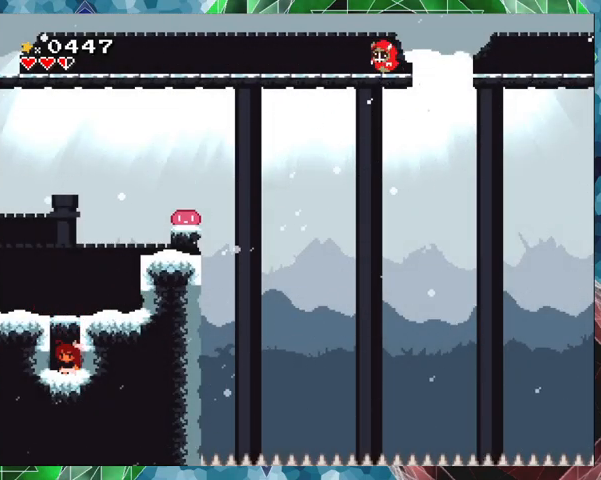
{"buttons": ["Y", "DPAD_RIGHT"], "events": [[500, "DPAD_RIGHT", "down"]]}
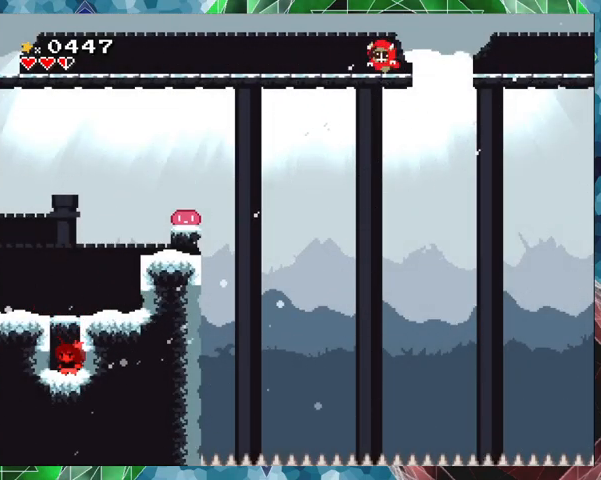
{"buttons": ["B", "Y"], "events": [[267, "DPAD_RIGHT", "up"], [300, "B", "down"]]}
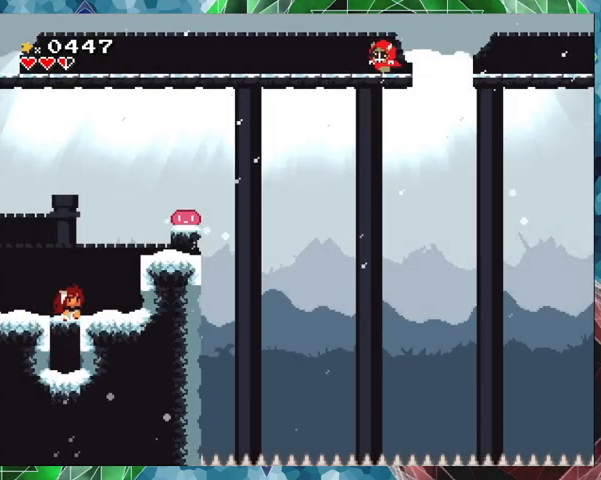
{"buttons": ["Y", "DPAD_UP", "DPAD_LEFT"], "events": [[100, "DPAD_LEFT", "down"], [267, "B", "up"], [300, "DPAD_LEFT", "up"], [467, "DPAD_LEFT", "down"], [500, "DPAD_UP", "down"]]}
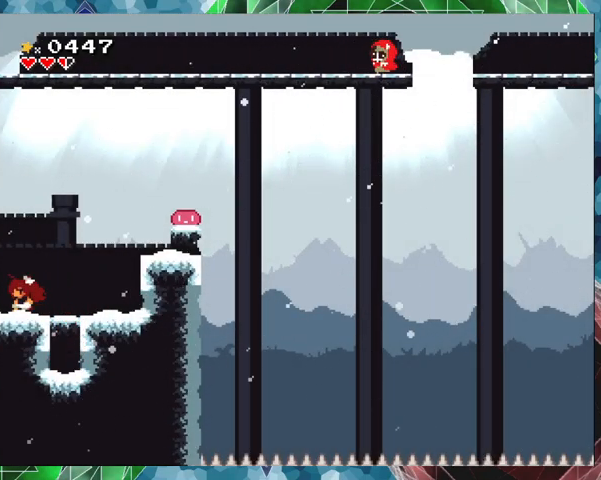
{"buttons": ["Y"], "events": [[133, "DPAD_UP", "up"], [267, "DPAD_LEFT", "up"]]}
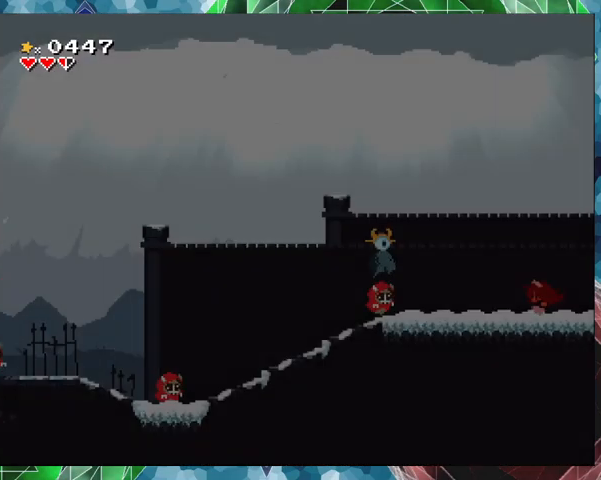
{"buttons": ["Y", "DPAD_RIGHT"], "events": [[367, "DPAD_RIGHT", "down"]]}
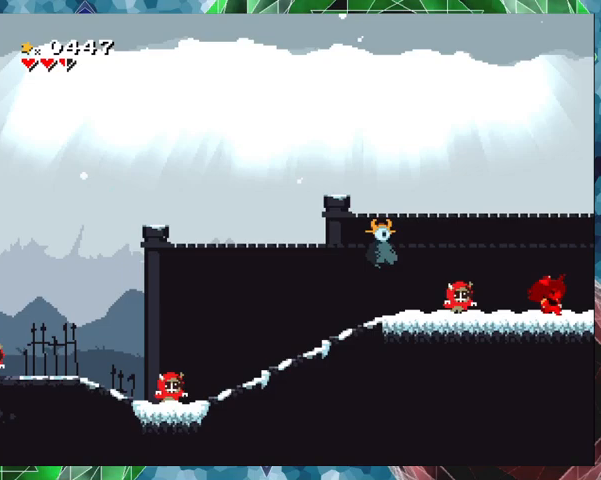
{"buttons": ["Y", "DPAD_RIGHT"], "events": []}
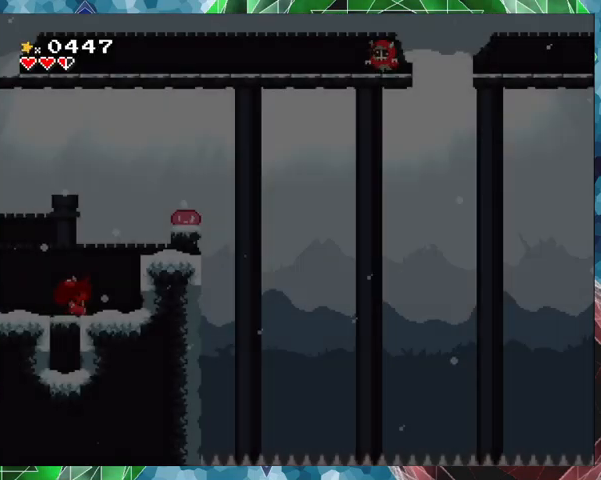
{"buttons": ["B", "Y"], "events": [[233, "DPAD_RIGHT", "up"], [400, "B", "down"]]}
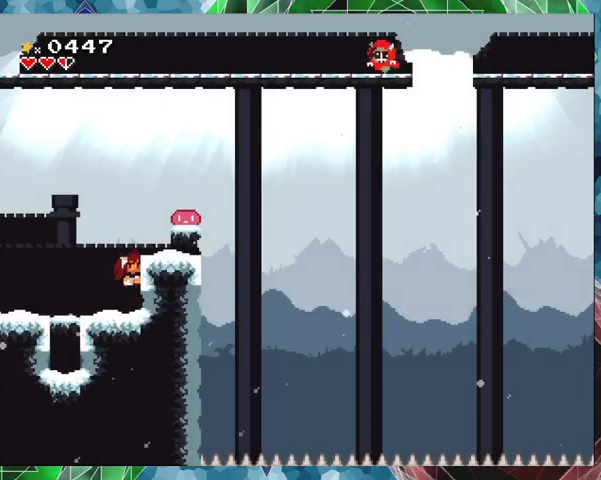
{"buttons": ["B", "Y"], "events": [[167, "DPAD_RIGHT", "down"], [200, "B", "up"], [267, "DPAD_RIGHT", "up"], [500, "B", "down"]]}
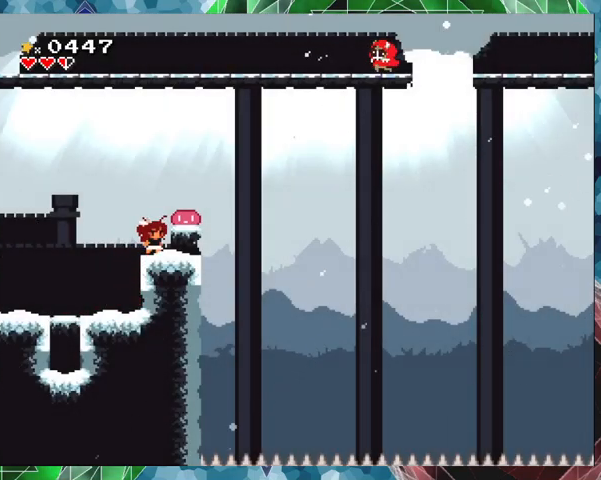
{"buttons": ["Y"], "events": [[200, "B", "up"], [233, "DPAD_RIGHT", "down"], [367, "DPAD_RIGHT", "up"]]}
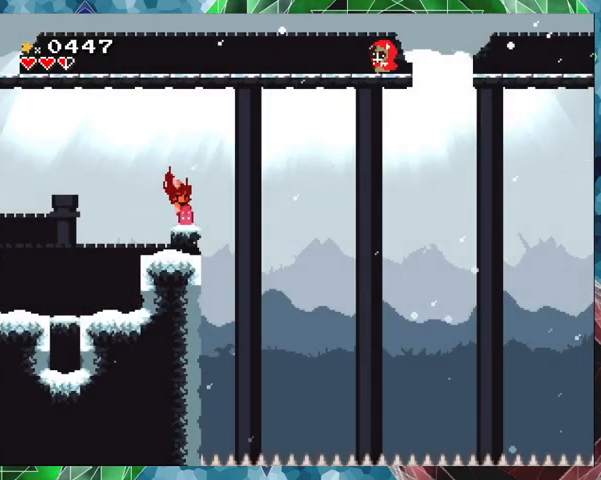
{"buttons": ["Y", "DPAD_LEFT"], "events": [[400, "DPAD_LEFT", "down"]]}
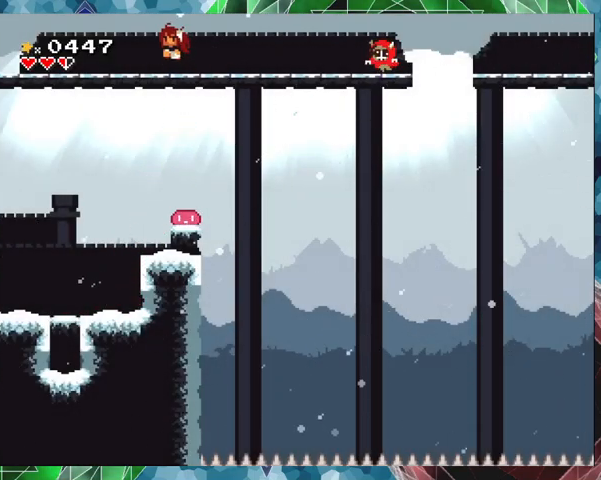
{"buttons": ["Y", "DPAD_RIGHT"], "events": [[267, "DPAD_LEFT", "up"], [433, "DPAD_RIGHT", "down"]]}
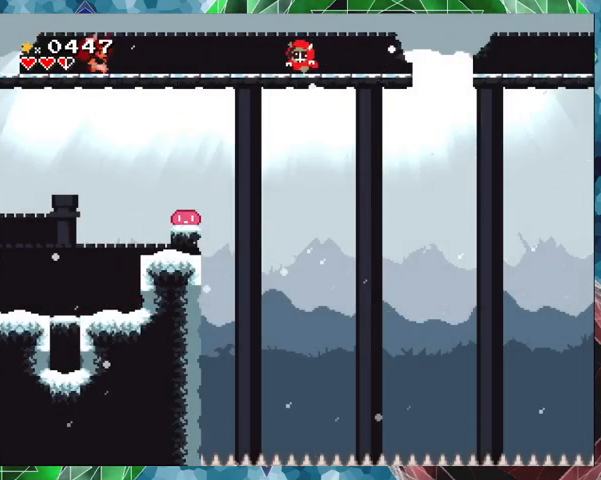
{"buttons": ["Y"], "events": [[33, "DPAD_RIGHT", "up"], [100, "Y", "up"], [167, "Y", "down"], [267, "Y", "up"], [333, "Y", "down"], [400, "Y", "up"], [467, "Y", "down"]]}
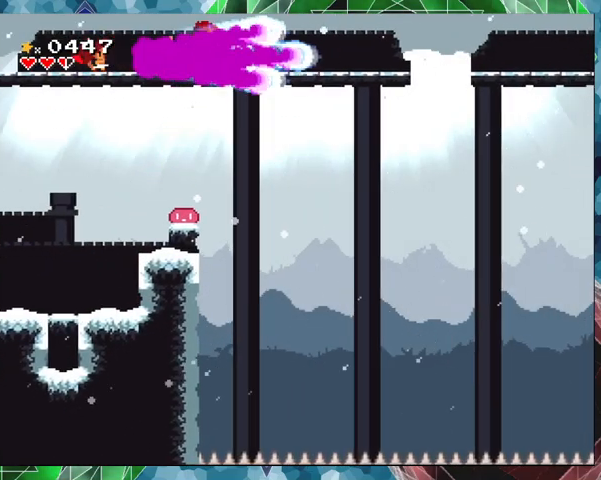
{"buttons": ["Y"], "events": [[33, "Y", "up"], [100, "Y", "down"], [167, "Y", "up"], [233, "Y", "down"], [300, "Y", "up"], [367, "Y", "down"], [433, "Y", "up"], [500, "Y", "down"]]}
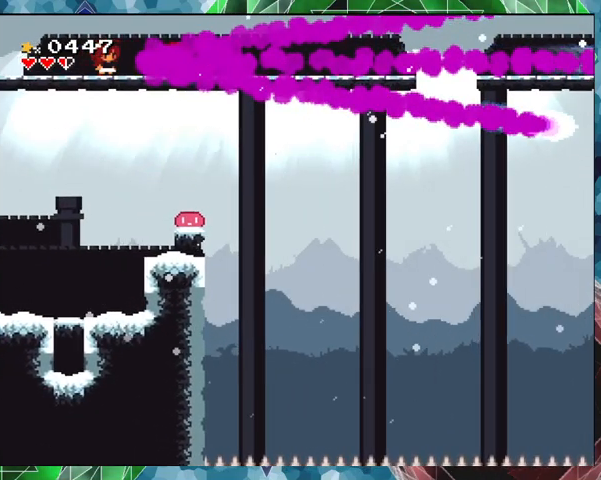
{"buttons": [], "events": [[67, "Y", "up"], [133, "Y", "down"], [200, "Y", "up"], [267, "Y", "down"], [333, "Y", "up"], [400, "Y", "down"], [467, "Y", "up"]]}
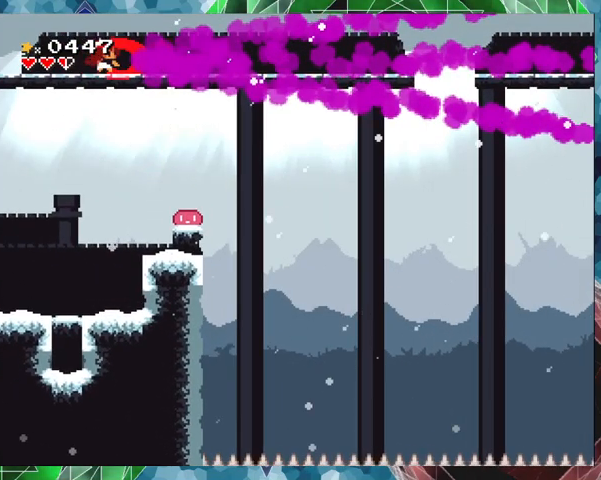
{"buttons": ["Y"], "events": [[33, "Y", "down"], [133, "Y", "up"], [167, "Y", "down"], [233, "Y", "up"], [300, "Y", "down"], [367, "Y", "up"], [467, "Y", "down"]]}
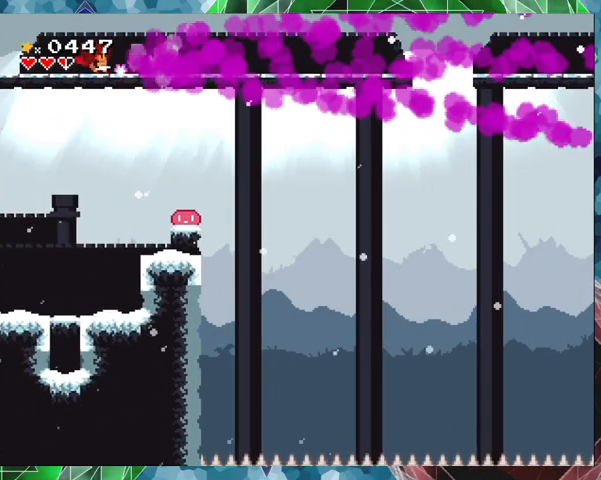
{"buttons": ["Y"], "events": [[33, "Y", "up"], [67, "Y", "down"]]}
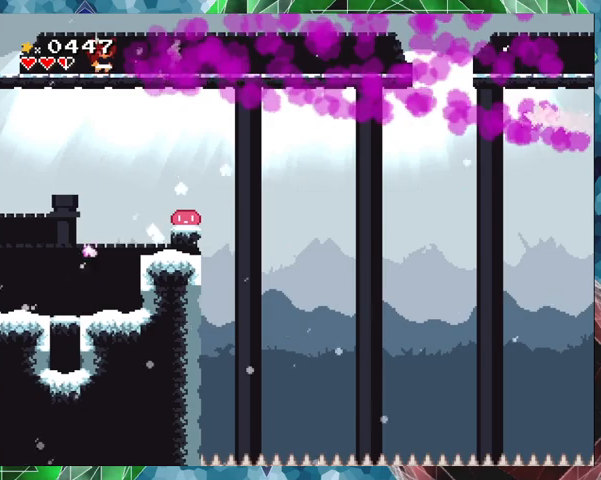
{"buttons": ["Y"], "events": []}
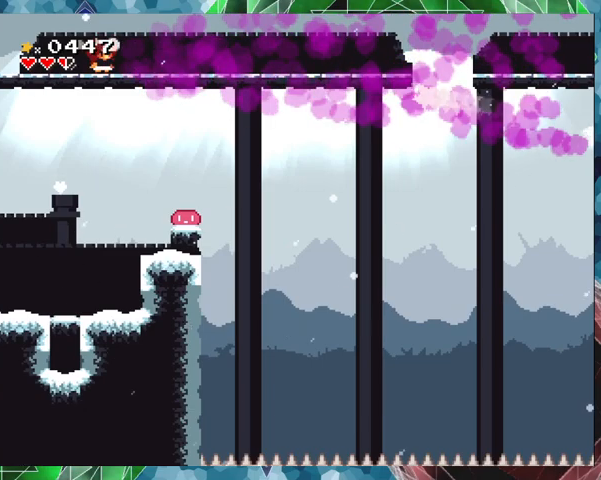
{"buttons": ["Y"], "events": []}
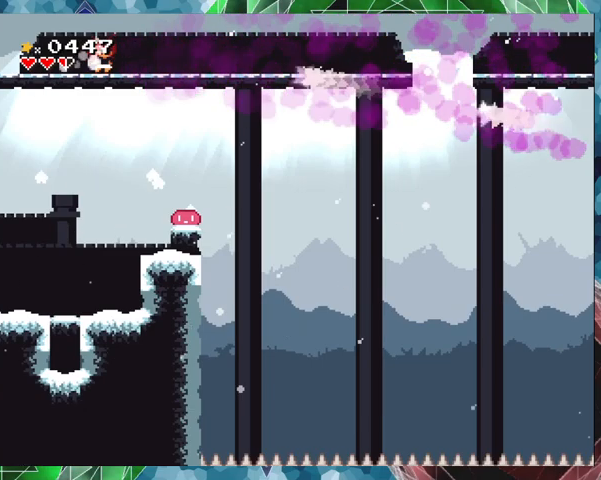
{"buttons": ["Y", "DPAD_LEFT"], "events": [[133, "DPAD_LEFT", "down"]]}
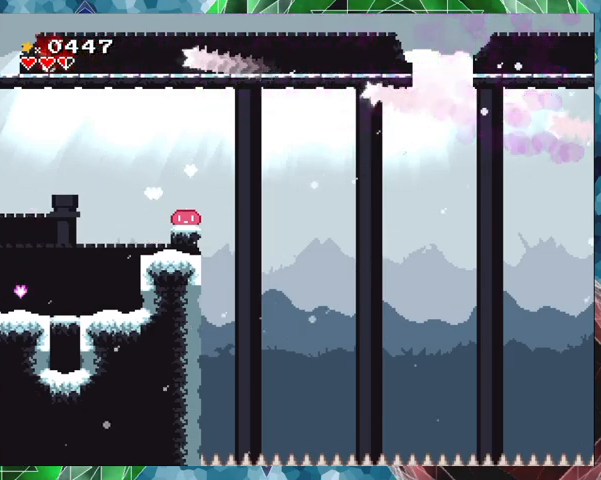
{"buttons": ["Y"], "events": [[200, "DPAD_LEFT", "up"]]}
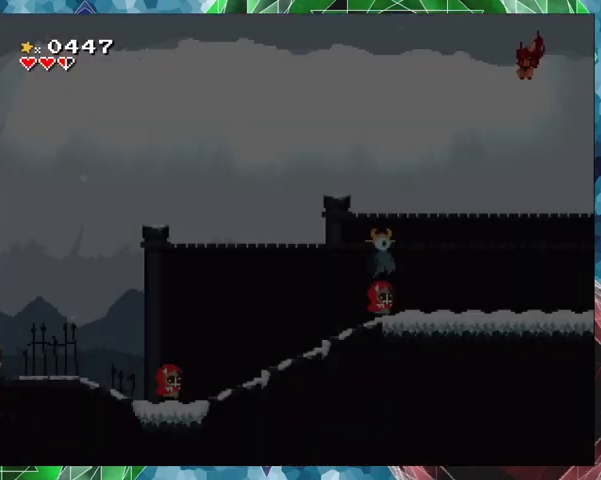
{"buttons": ["Y", "DPAD_RIGHT"], "events": [[433, "DPAD_RIGHT", "down"]]}
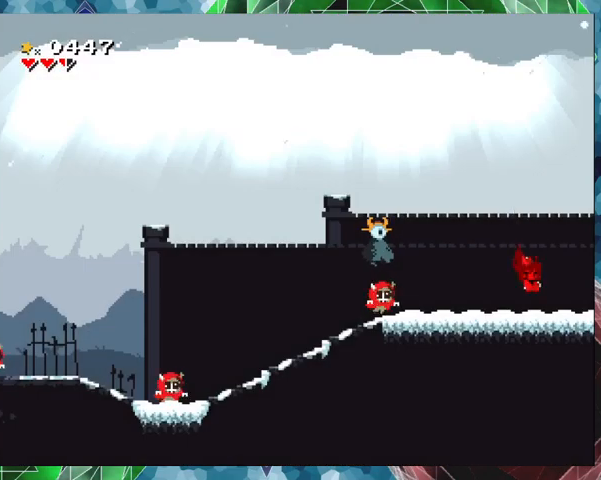
{"buttons": ["Y"], "events": [[333, "DPAD_RIGHT", "up"]]}
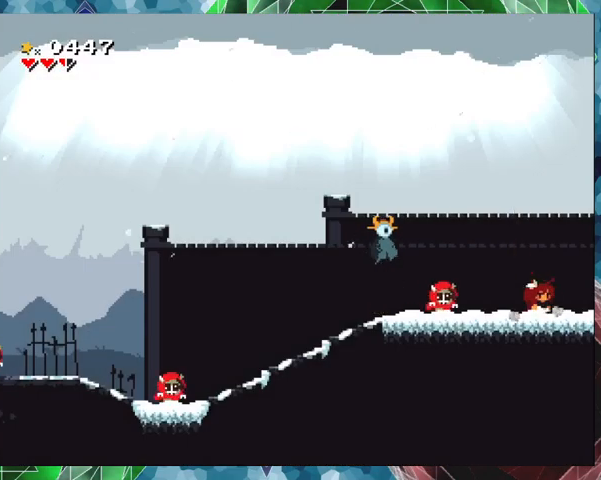
{"buttons": ["B", "Y", "DPAD_RIGHT"], "events": [[233, "DPAD_RIGHT", "down"], [433, "B", "down"]]}
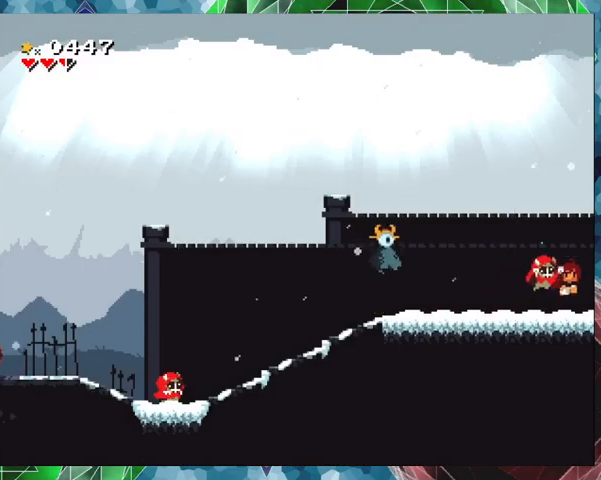
{"buttons": ["Y"], "events": [[200, "B", "up"], [400, "DPAD_RIGHT", "up"]]}
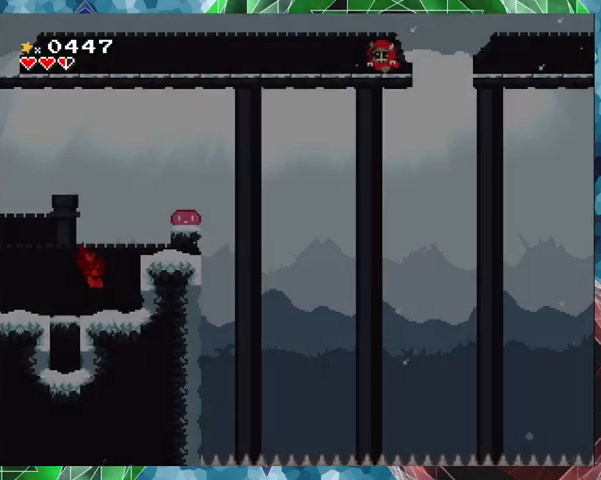
{"buttons": ["Y"], "events": []}
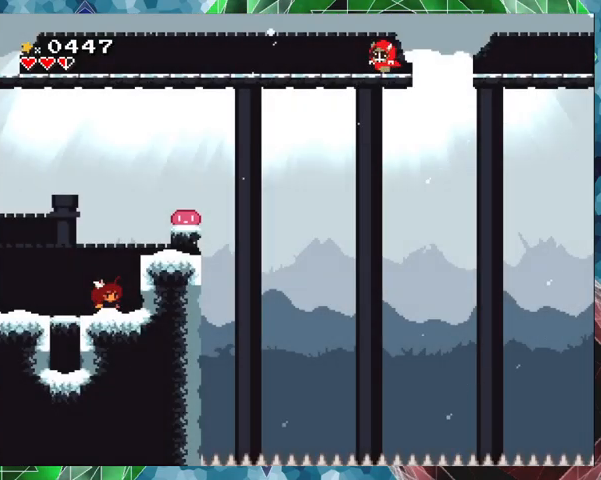
{"buttons": ["Y"], "events": [[67, "DPAD_RIGHT", "down"], [100, "B", "down"], [267, "DPAD_RIGHT", "up"], [400, "B", "up"]]}
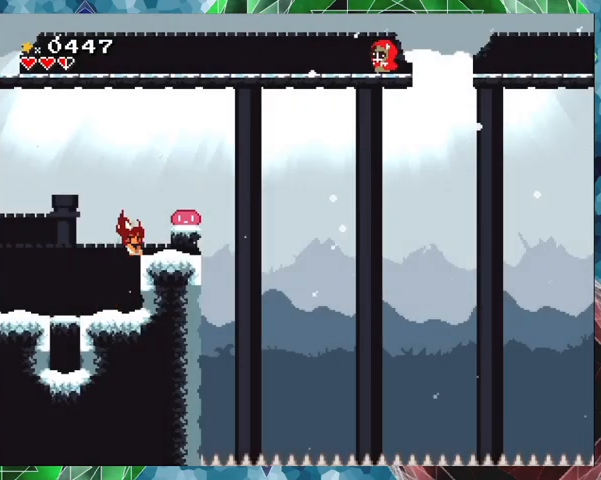
{"buttons": ["B", "Y"], "events": [[233, "B", "down"]]}
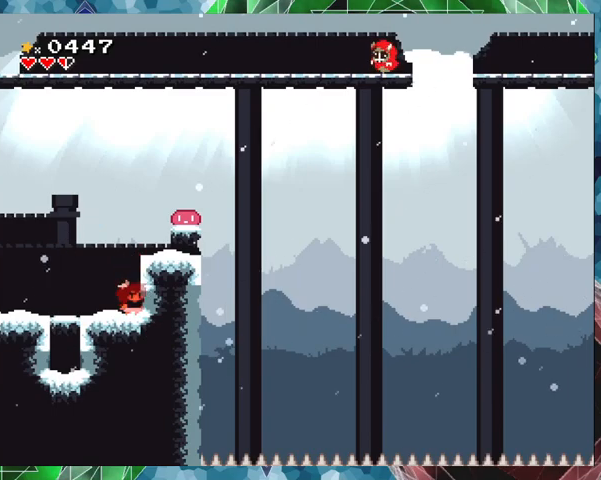
{"buttons": ["B", "Y", "DPAD_RIGHT"], "events": [[167, "B", "up"], [233, "B", "down"], [467, "DPAD_RIGHT", "down"]]}